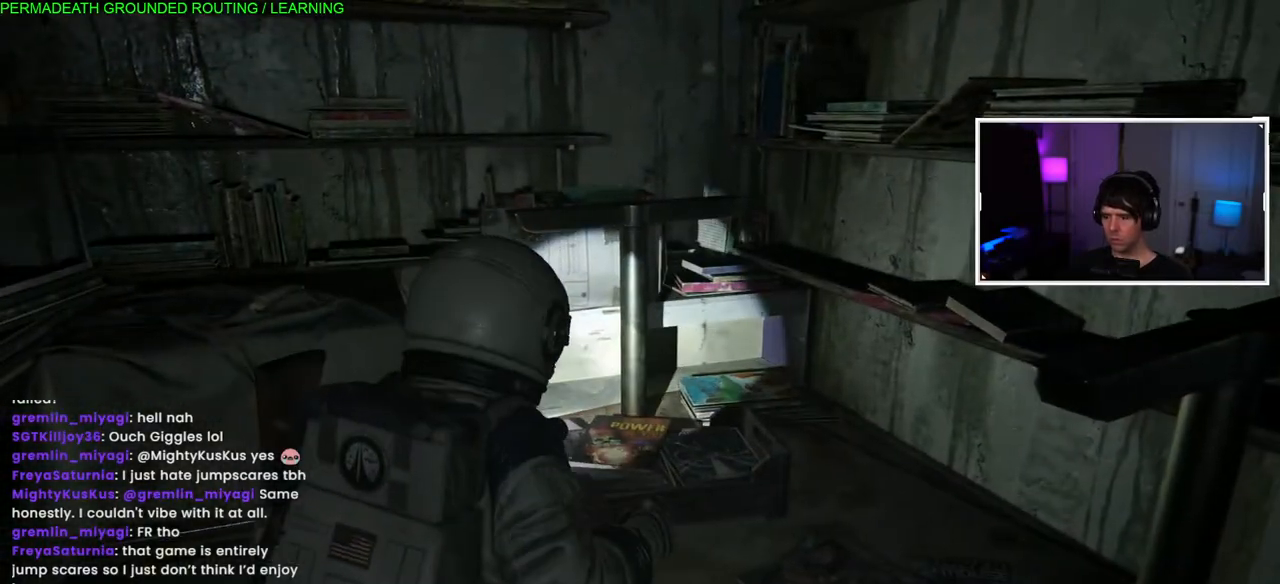
Gameplay with a controller (PlayStation layout); each line is a JSON object with the inputs held at the frame after it (dt_ms = milliseconds from this image to that frame). "events" lists button and stick changes between this image and that frame as [ms after this image, input, new state], when the widget could be followed in between.
{"dt_ms": 500, "buttons": ["TRIANGLE"], "left_stick": "center", "right_stick": "center", "events": [[83, "TRIANGLE", "down"], [167, "TRIANGLE", "up"], [250, "TRIANGLE", "down"], [333, "TRIANGLE", "up"], [367, "left_stick", "center"], [433, "TRIANGLE", "down"]]}
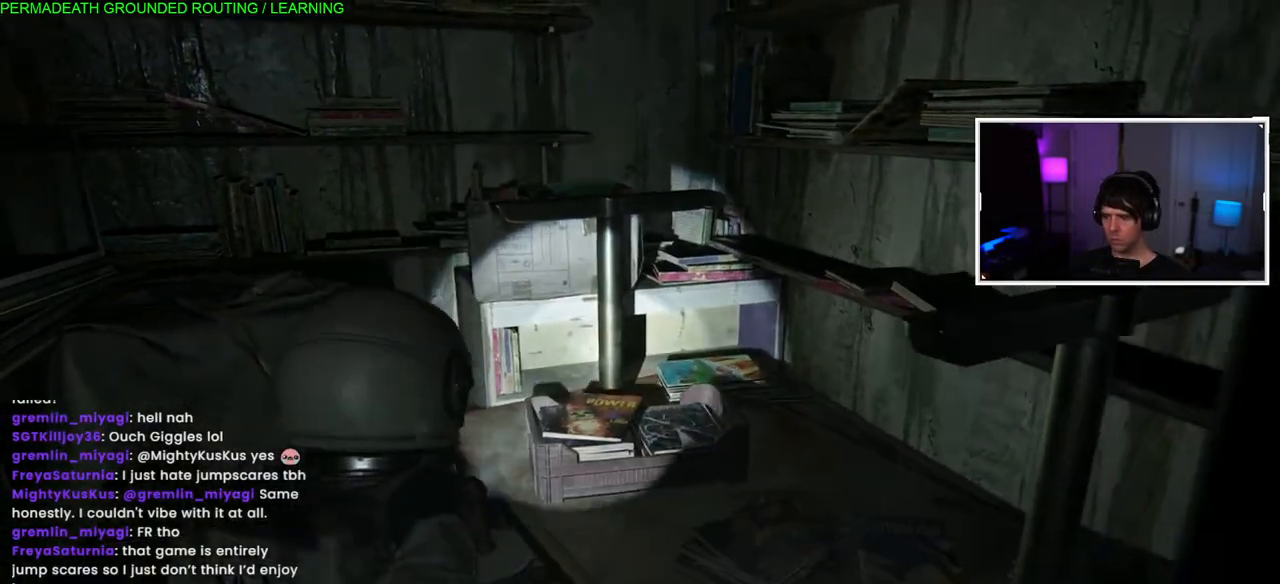
{"dt_ms": 500, "buttons": ["L1"], "left_stick": "up-left", "right_stick": "center", "events": [[33, "TRIANGLE", "up"], [83, "TRIANGLE", "down"], [83, "left_stick", "up-left"], [200, "TRIANGLE", "up"], [233, "L1", "down"], [283, "TRIANGLE", "down"], [383, "TRIANGLE", "up"]]}
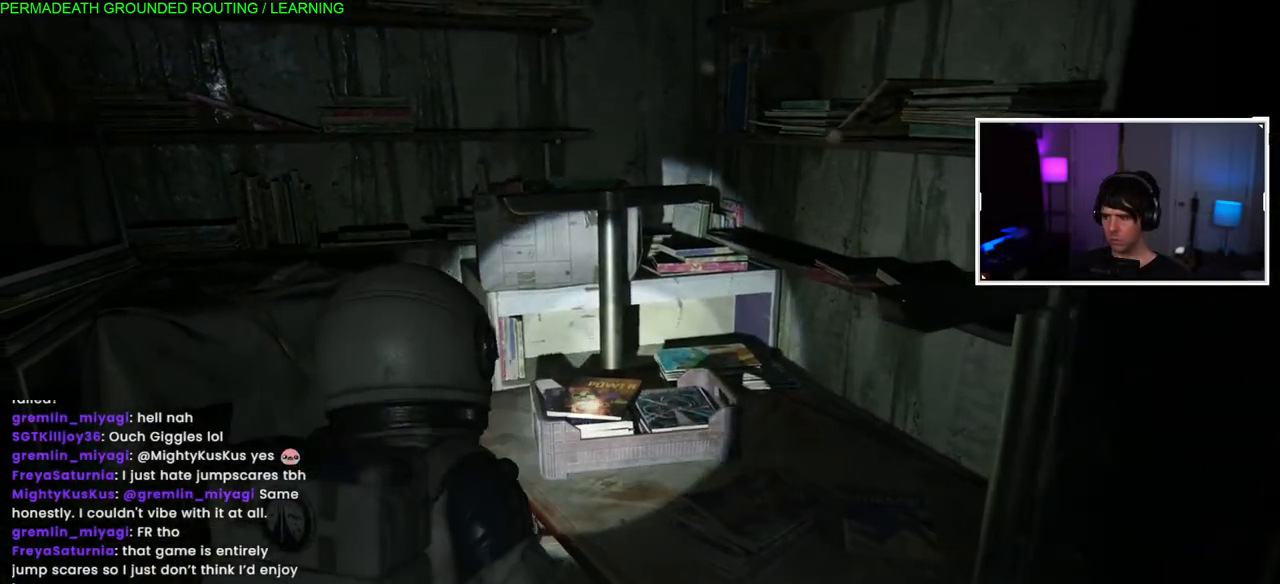
{"dt_ms": 500, "buttons": ["L1"], "left_stick": "left", "right_stick": "left", "events": [[50, "right_stick", "left"], [350, "left_stick", "left"]]}
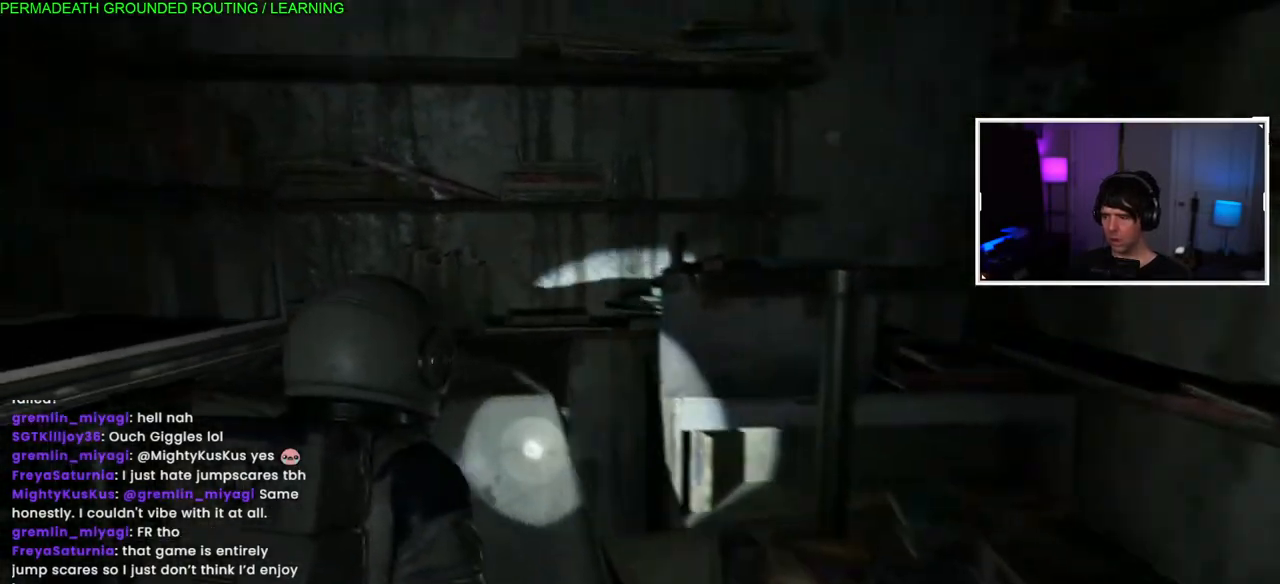
{"dt_ms": 500, "buttons": ["L1"], "left_stick": "left", "right_stick": "left", "events": [[100, "right_stick", "up-left"], [350, "right_stick", "left"]]}
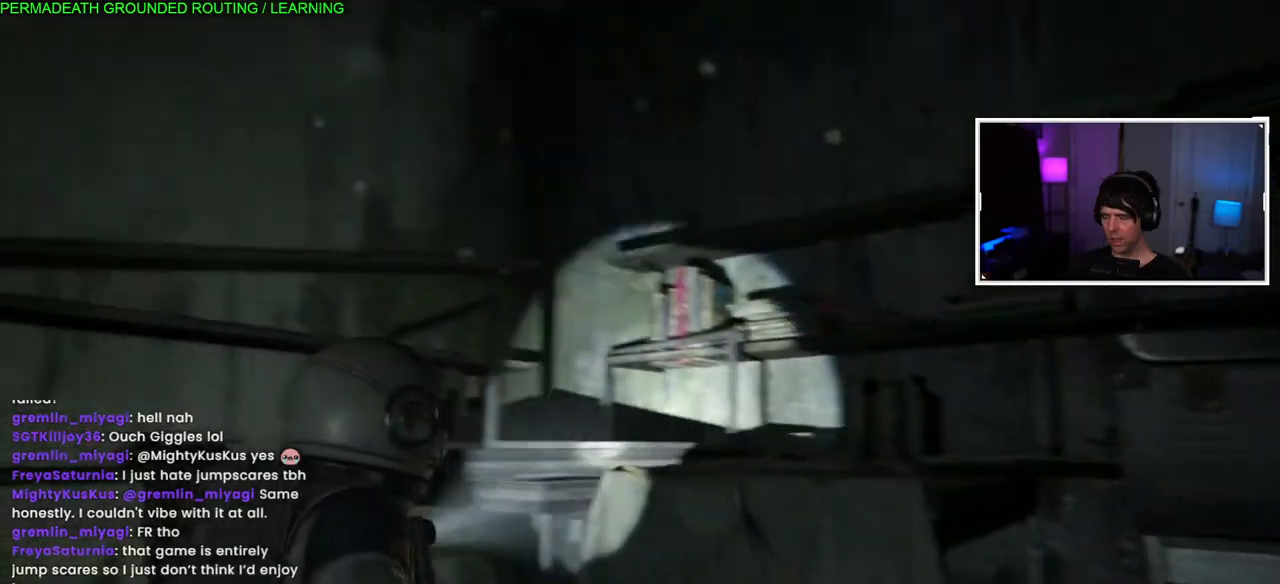
{"dt_ms": 500, "buttons": ["L1"], "left_stick": "down", "right_stick": "left", "events": [[267, "left_stick", "up-left"], [367, "left_stick", "down"]]}
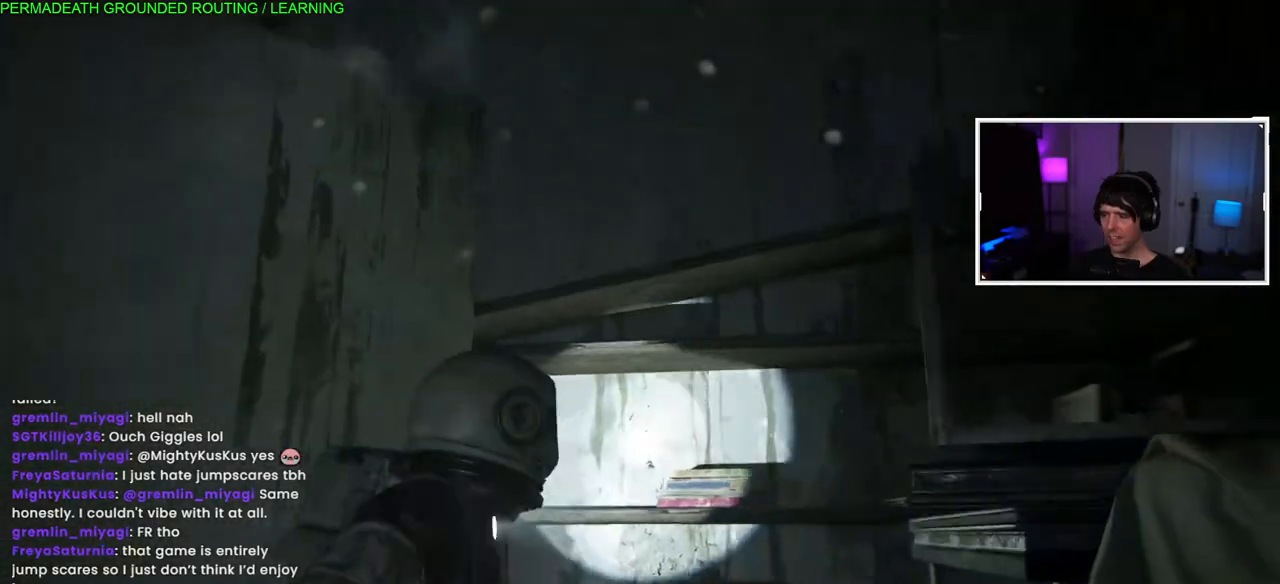
{"dt_ms": 500, "buttons": ["L1"], "left_stick": "up-left", "right_stick": "left", "events": [[50, "left_stick", "down-left"], [283, "left_stick", "left"], [417, "left_stick", "up-left"]]}
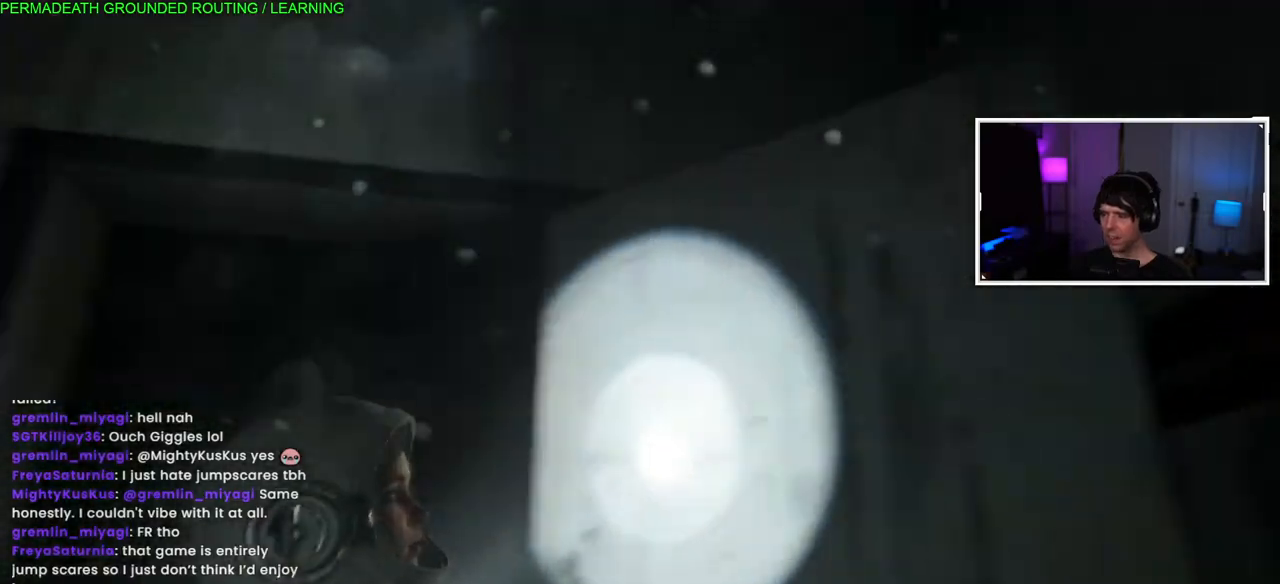
{"dt_ms": 500, "buttons": ["L1"], "left_stick": "up", "right_stick": "right", "events": [[50, "right_stick", "up-left"], [350, "left_stick", "up"], [367, "right_stick", "center"], [417, "right_stick", "right"]]}
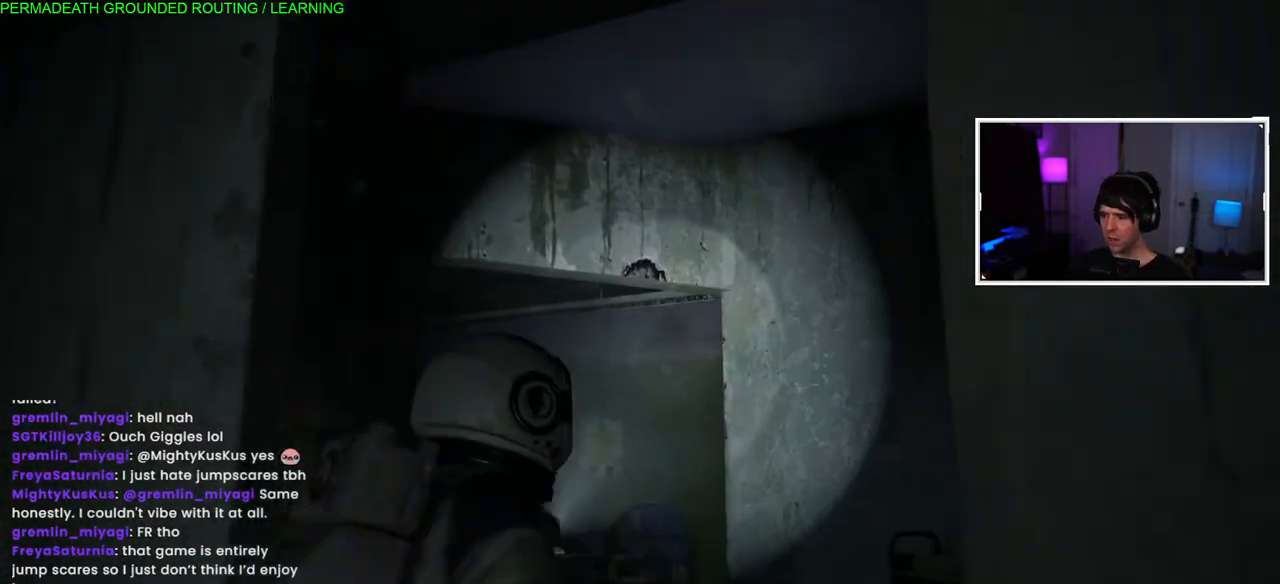
{"dt_ms": 500, "buttons": ["L1"], "left_stick": "up", "right_stick": "down-left", "events": [[283, "right_stick", "center"], [483, "right_stick", "down-left"]]}
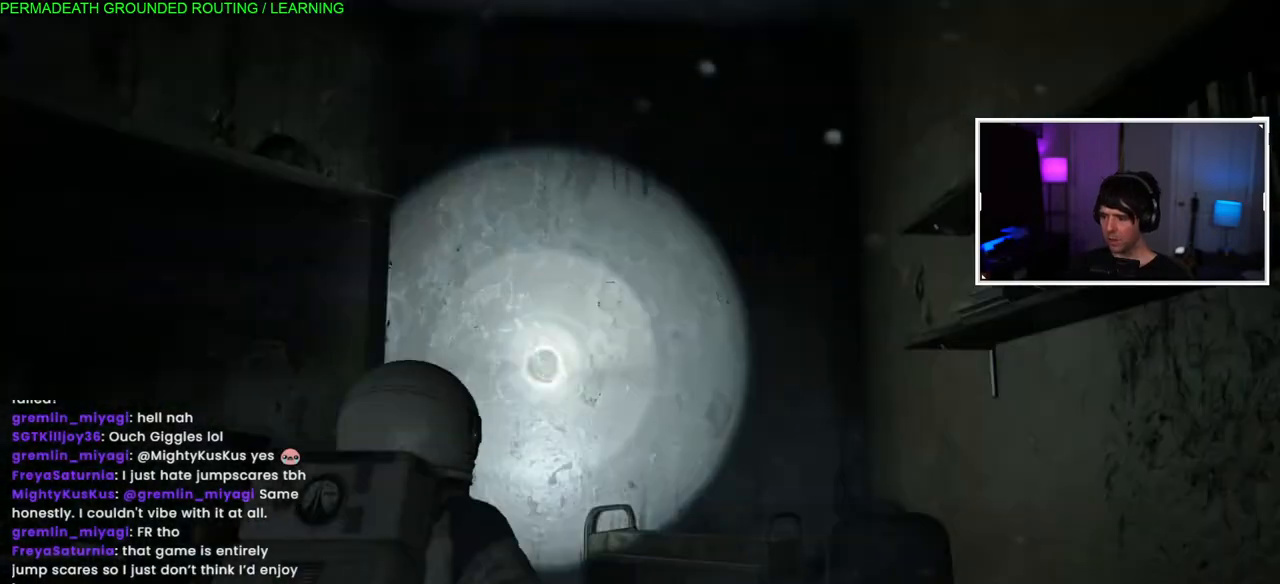
{"dt_ms": 500, "buttons": ["L1"], "left_stick": "left", "right_stick": "down-left", "events": [[233, "left_stick", "left"]]}
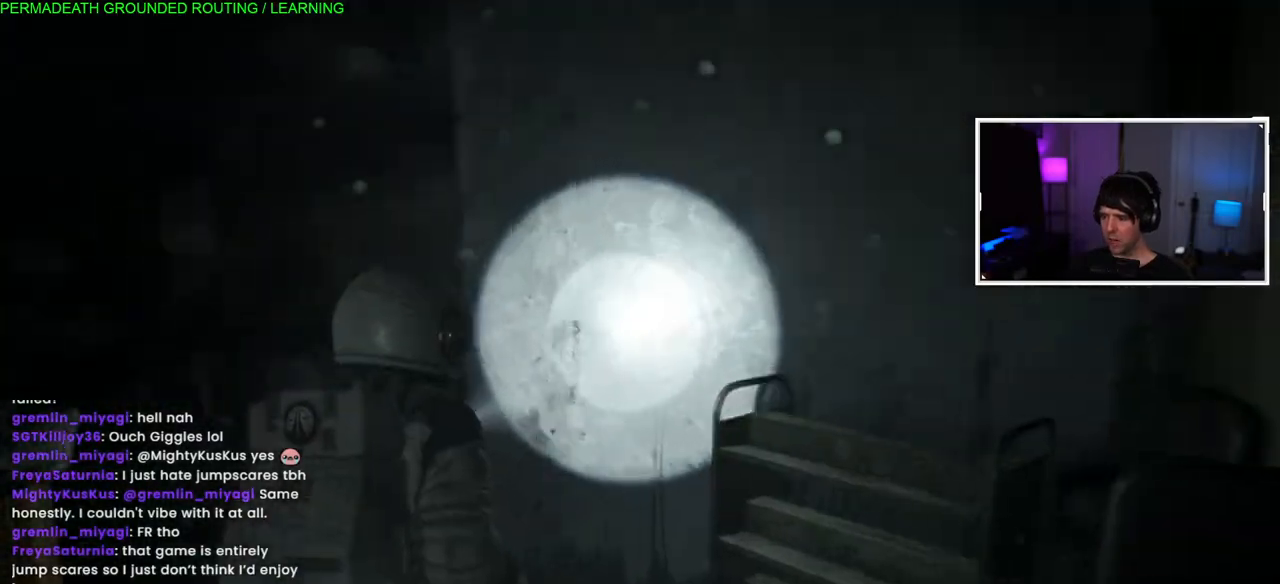
{"dt_ms": 500, "buttons": ["L1"], "left_stick": "left", "right_stick": "left", "events": [[317, "right_stick", "left"]]}
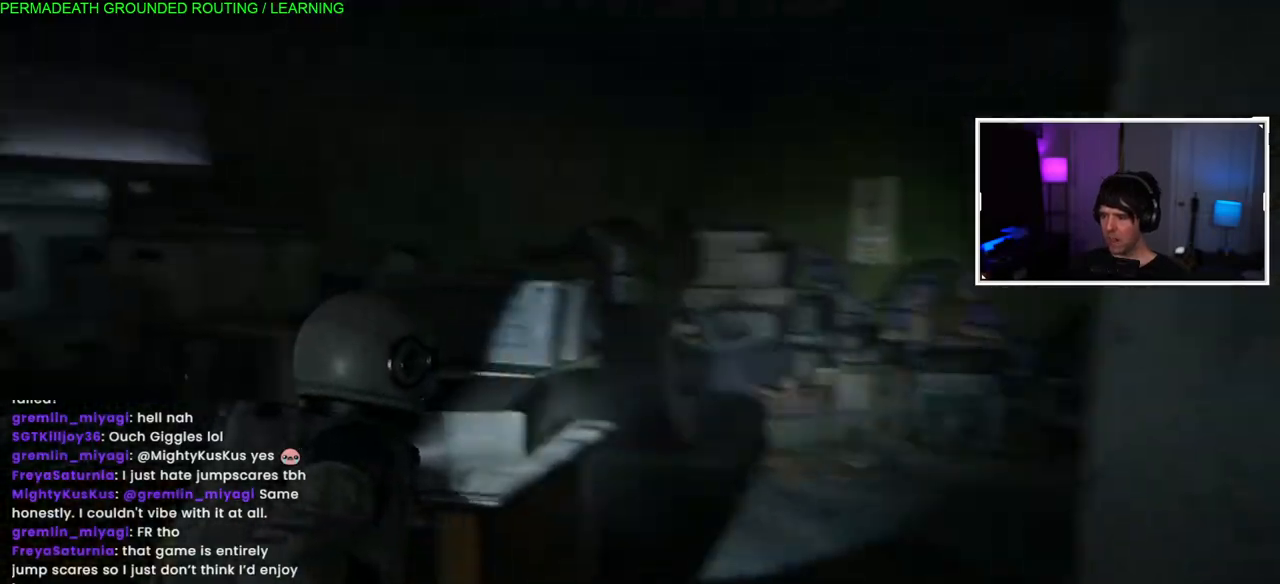
{"dt_ms": 500, "buttons": ["L1"], "left_stick": "up-left", "right_stick": "center", "events": [[283, "left_stick", "up-left"], [317, "right_stick", "center"]]}
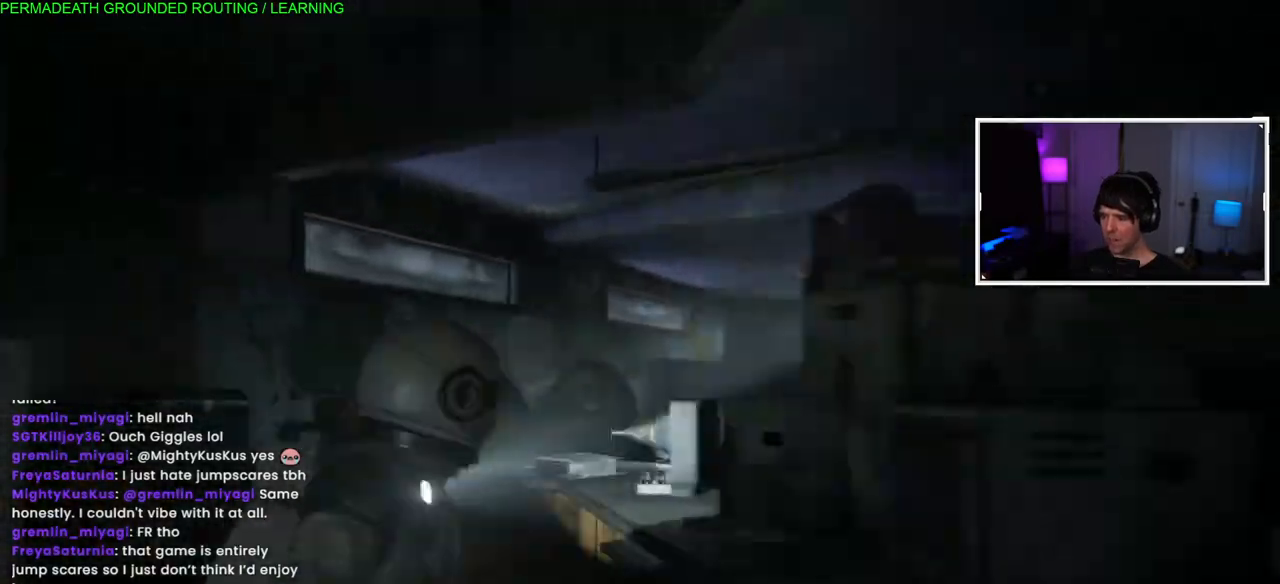
{"dt_ms": 500, "buttons": ["L1"], "left_stick": "up-left", "right_stick": "down-left", "events": [[467, "right_stick", "down-left"]]}
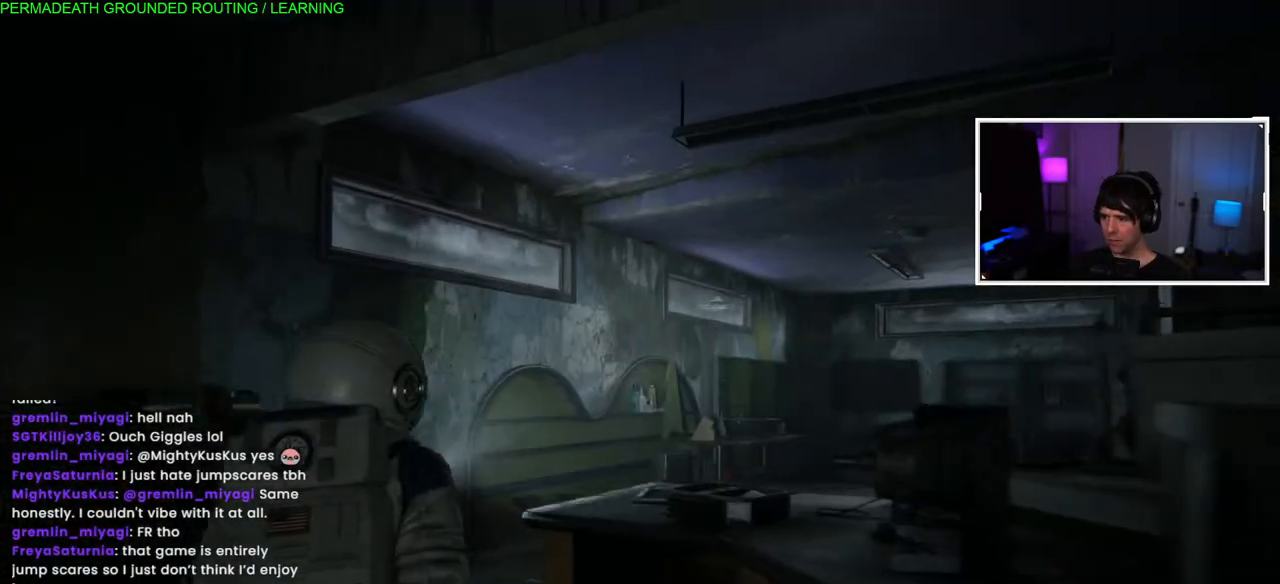
{"dt_ms": 500, "buttons": ["L1"], "left_stick": "up-left", "right_stick": "down-left", "events": []}
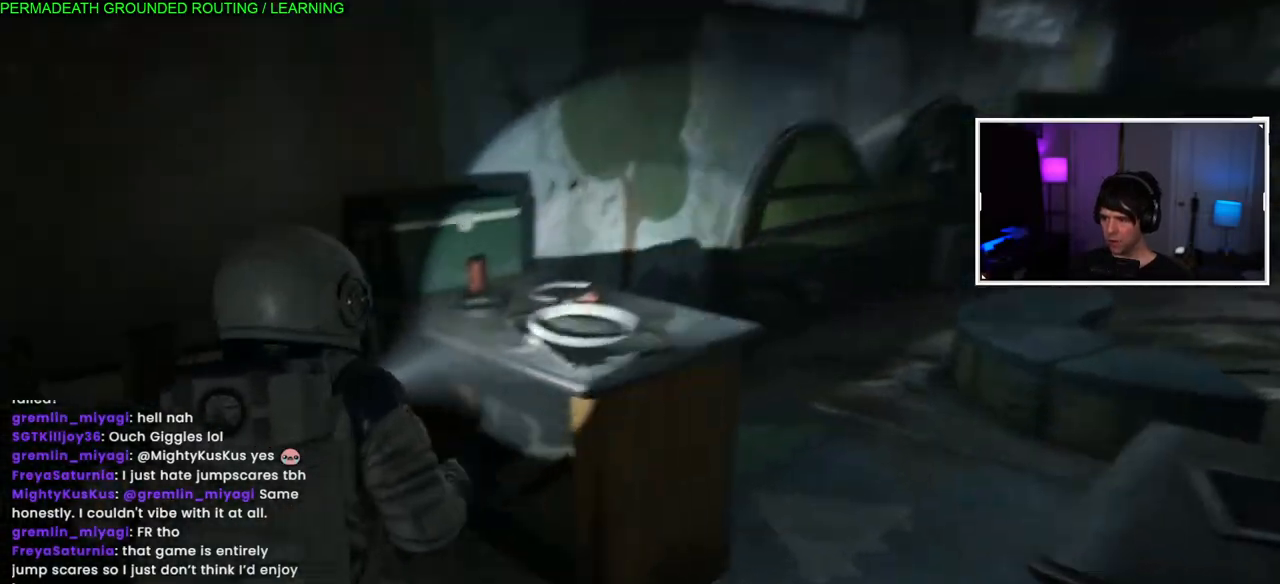
{"dt_ms": 500, "buttons": ["L1"], "left_stick": "right", "right_stick": "right", "events": [[167, "right_stick", "center"], [317, "right_stick", "right"], [350, "left_stick", "up-right"], [400, "left_stick", "right"]]}
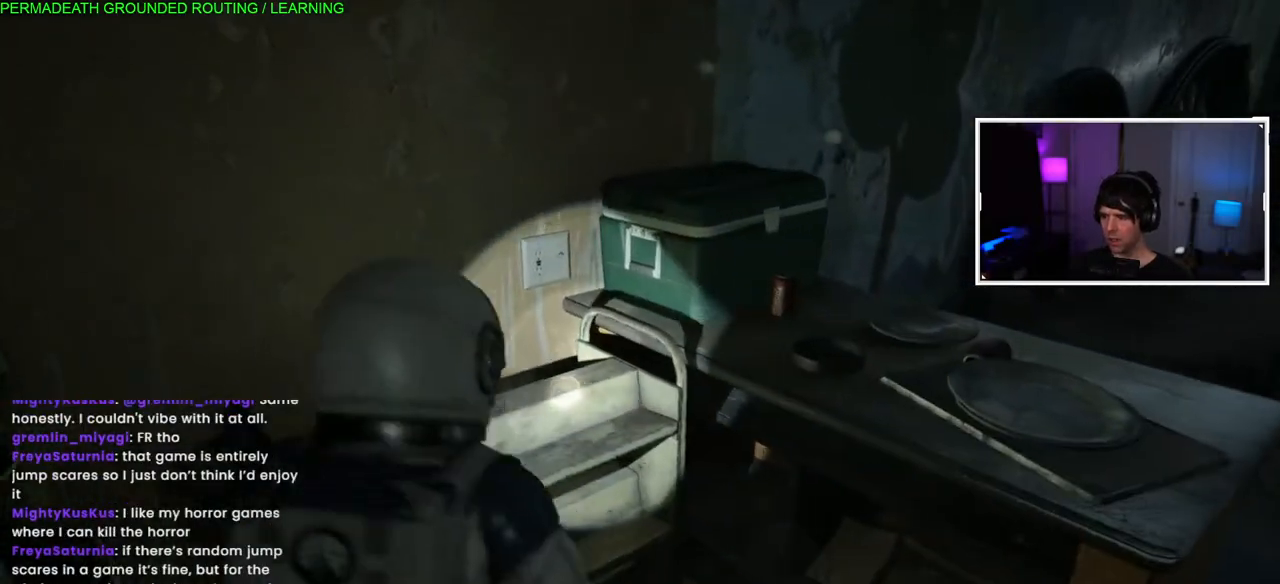
{"dt_ms": 500, "buttons": ["L1"], "left_stick": "right", "right_stick": "right", "events": []}
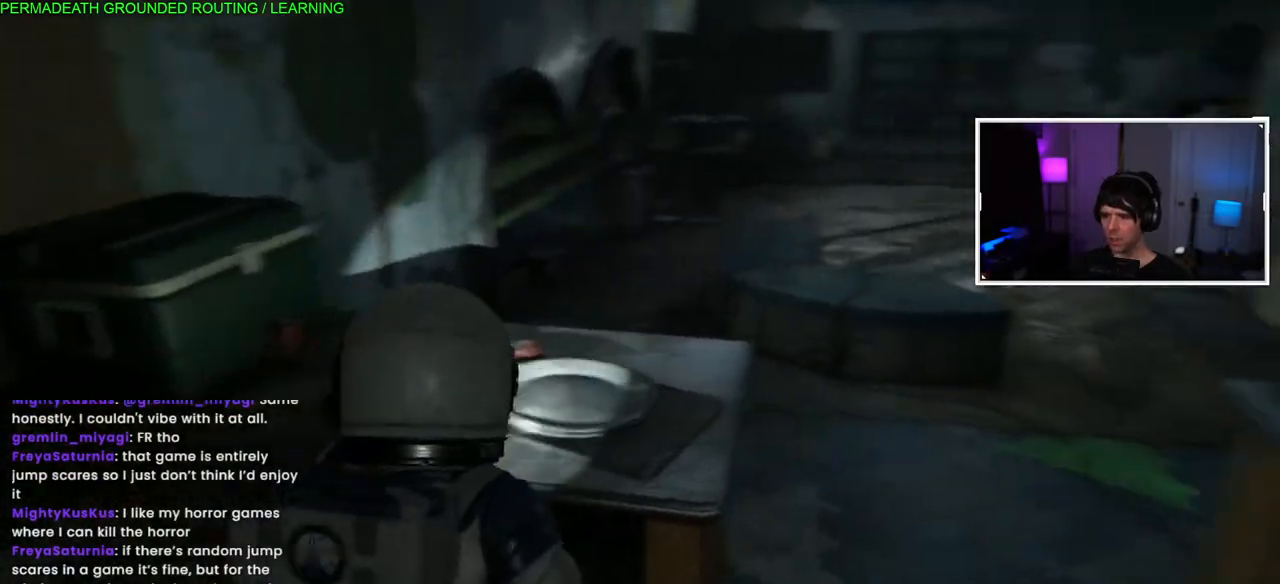
{"dt_ms": 500, "buttons": ["L1"], "left_stick": "up", "right_stick": "up", "events": [[67, "right_stick", "center"], [200, "left_stick", "up-right"], [383, "left_stick", "up"], [433, "right_stick", "up"]]}
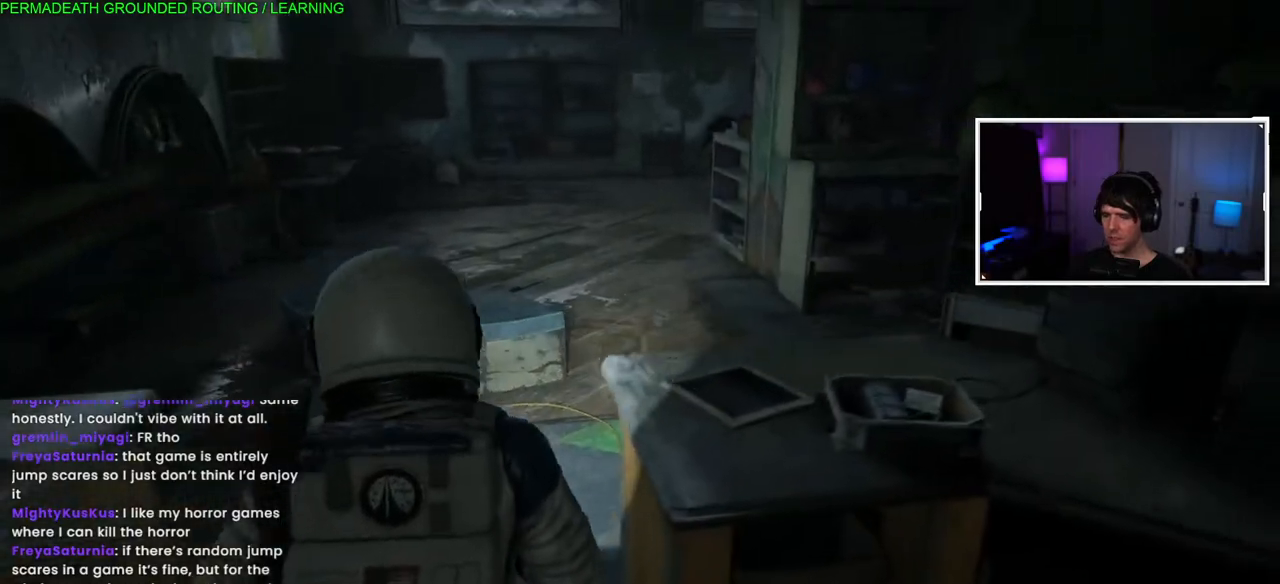
{"dt_ms": 500, "buttons": ["L1"], "left_stick": "up", "right_stick": "left", "events": [[400, "right_stick", "center"], [450, "right_stick", "left"]]}
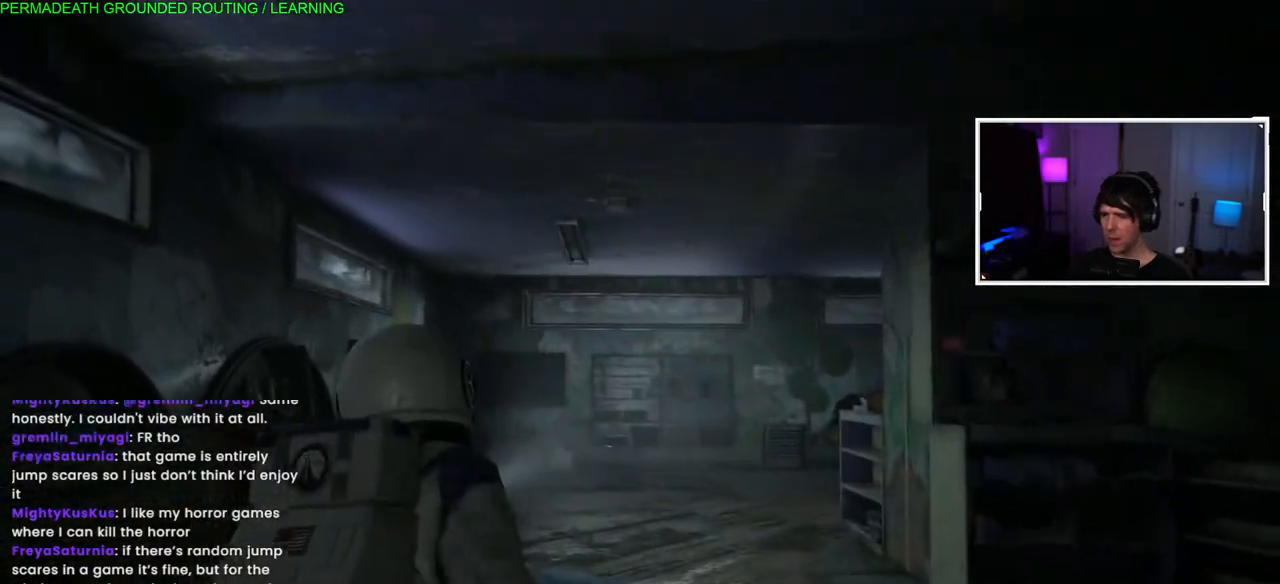
{"dt_ms": 500, "buttons": ["L1"], "left_stick": "up-left", "right_stick": "center", "events": [[83, "left_stick", "up-left"], [217, "right_stick", "down-left"], [467, "right_stick", "center"]]}
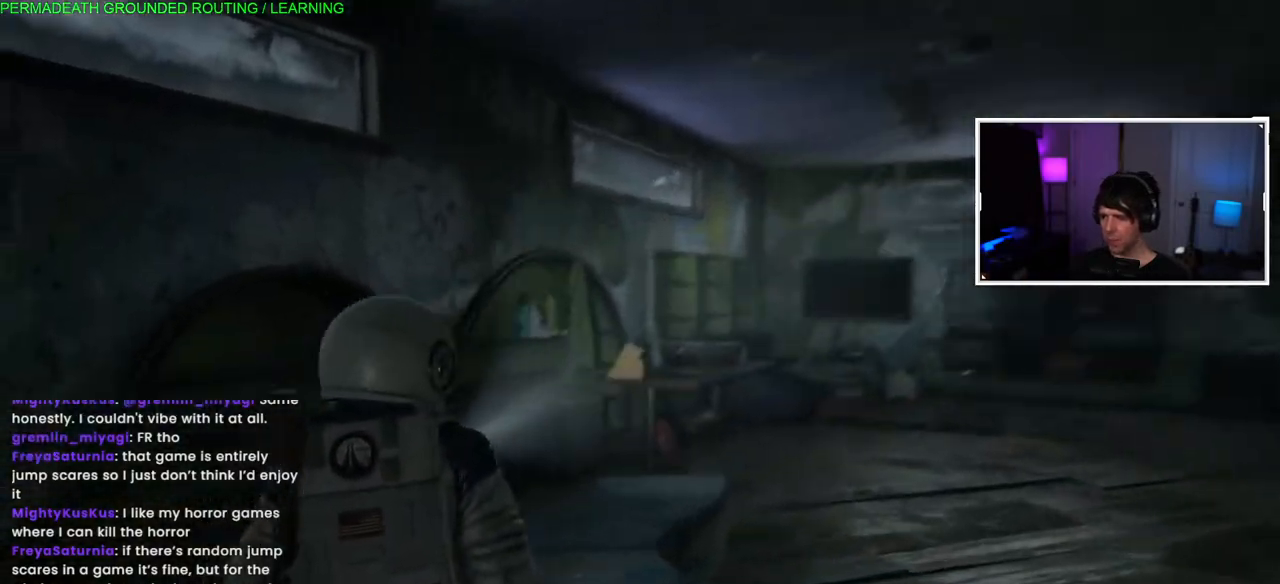
{"dt_ms": 500, "buttons": ["L1"], "left_stick": "up", "right_stick": "right", "events": [[167, "right_stick", "down-left"], [217, "right_stick", "right"], [250, "left_stick", "up"]]}
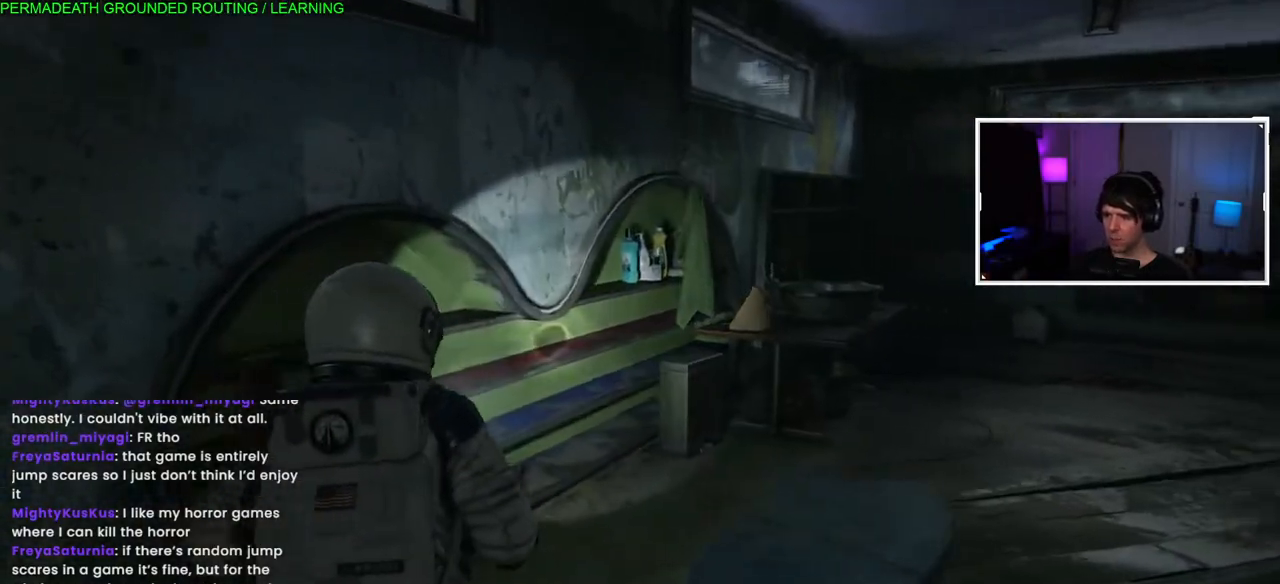
{"dt_ms": 500, "buttons": ["L1"], "left_stick": "up", "right_stick": "right", "events": []}
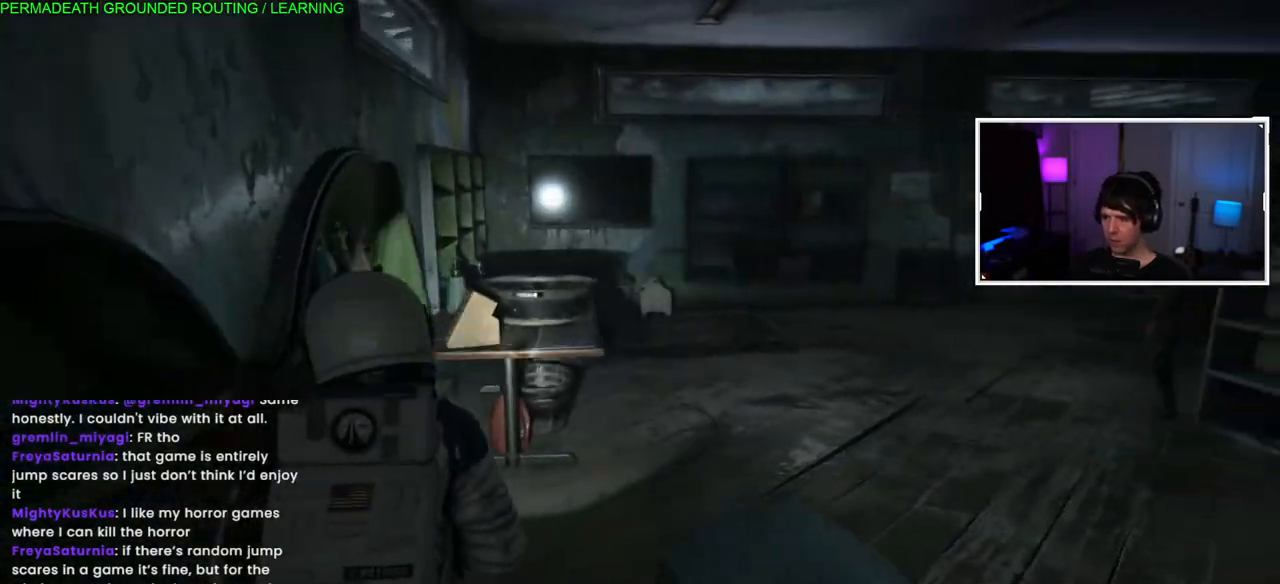
{"dt_ms": 500, "buttons": ["L1"], "left_stick": "up", "right_stick": "left", "events": [[367, "right_stick", "center"], [483, "right_stick", "left"]]}
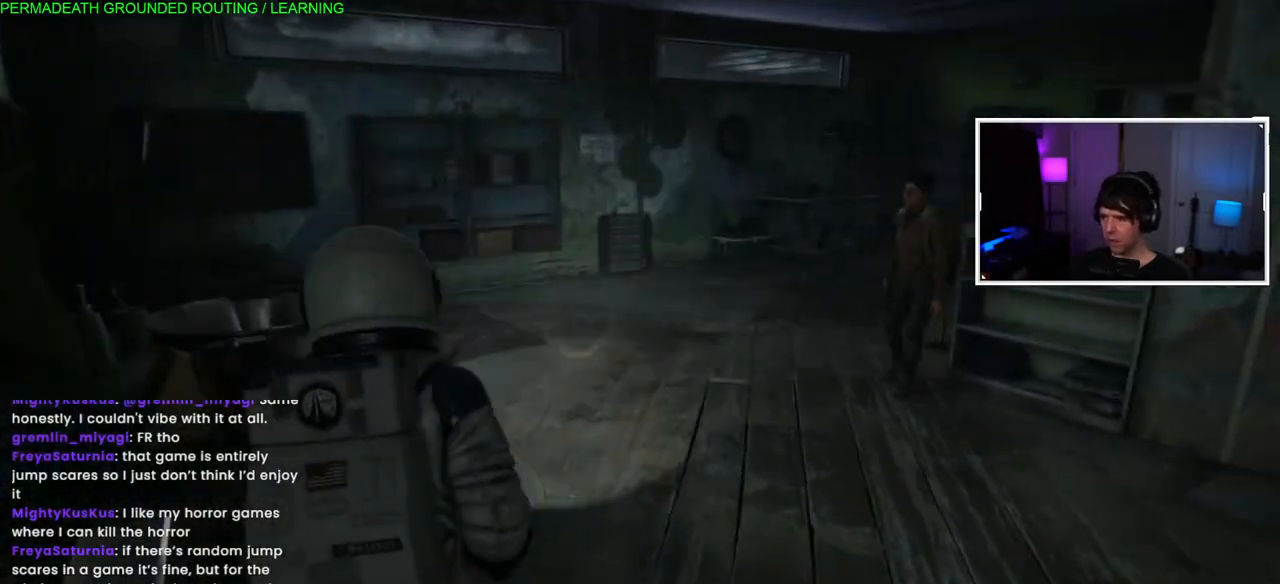
{"dt_ms": 500, "buttons": ["L1"], "left_stick": "up", "right_stick": "left", "events": []}
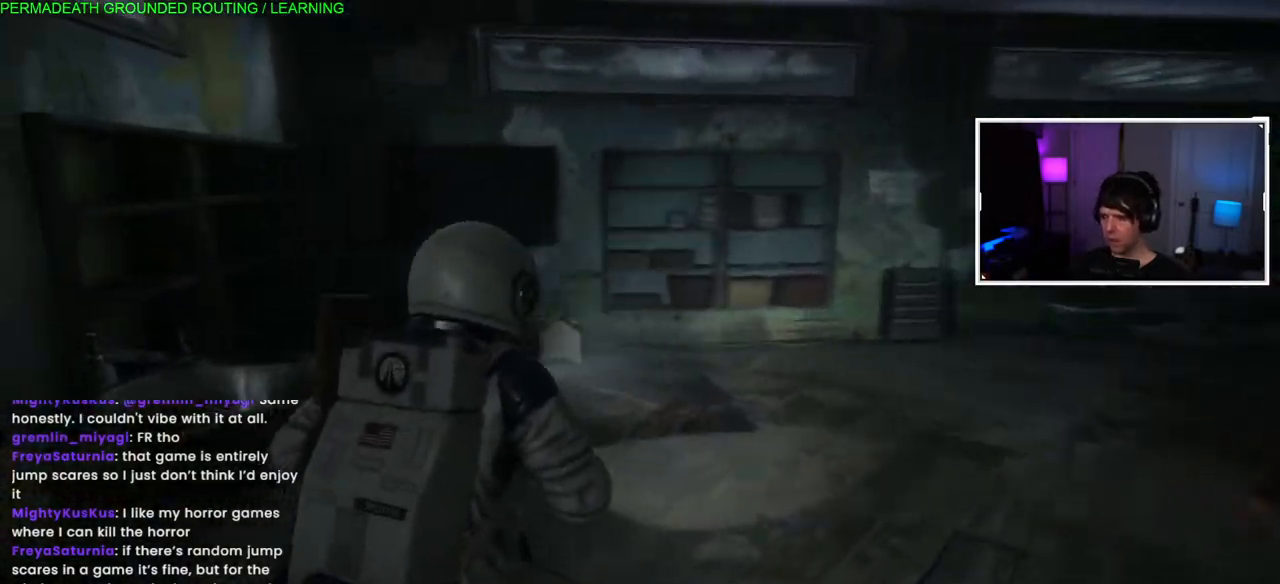
{"dt_ms": 500, "buttons": ["L1"], "left_stick": "up", "right_stick": "center", "events": [[283, "right_stick", "center"]]}
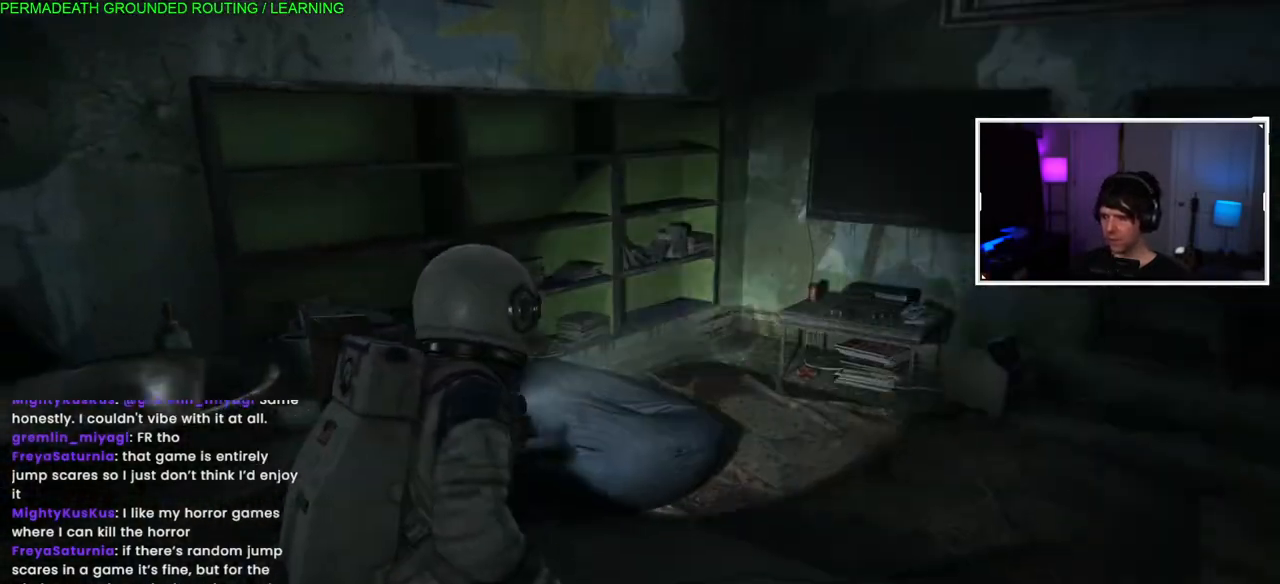
{"dt_ms": 500, "buttons": ["L1"], "left_stick": "up", "right_stick": "up-right", "events": [[100, "right_stick", "right"], [433, "right_stick", "up-right"]]}
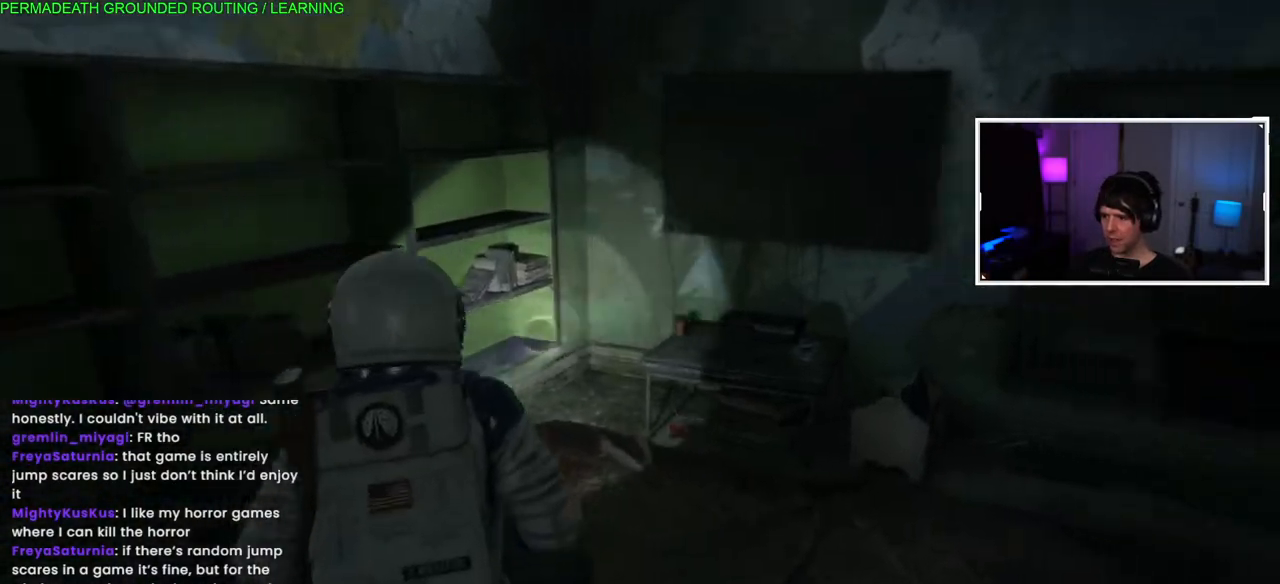
{"dt_ms": 1000, "buttons": ["L2"], "left_stick": "up-left", "right_stick": "down"}
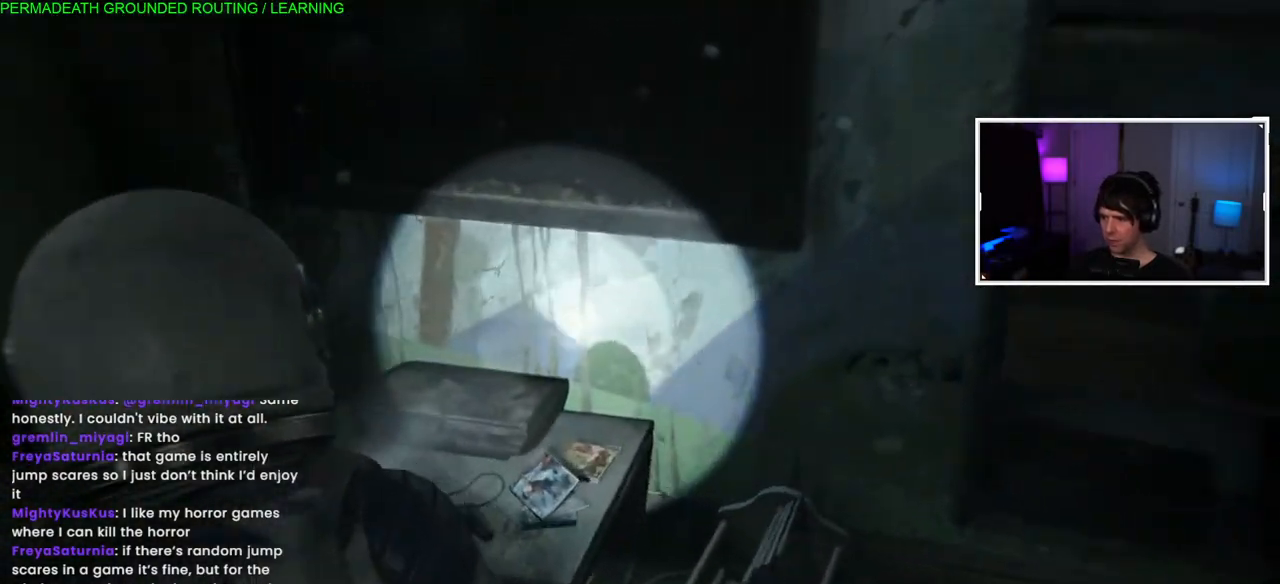
{"dt_ms": 500, "buttons": ["L2"], "left_stick": "center", "right_stick": "down-right", "events": [[67, "left_stick", "center"], [250, "right_stick", "center"], [500, "right_stick", "down-right"]]}
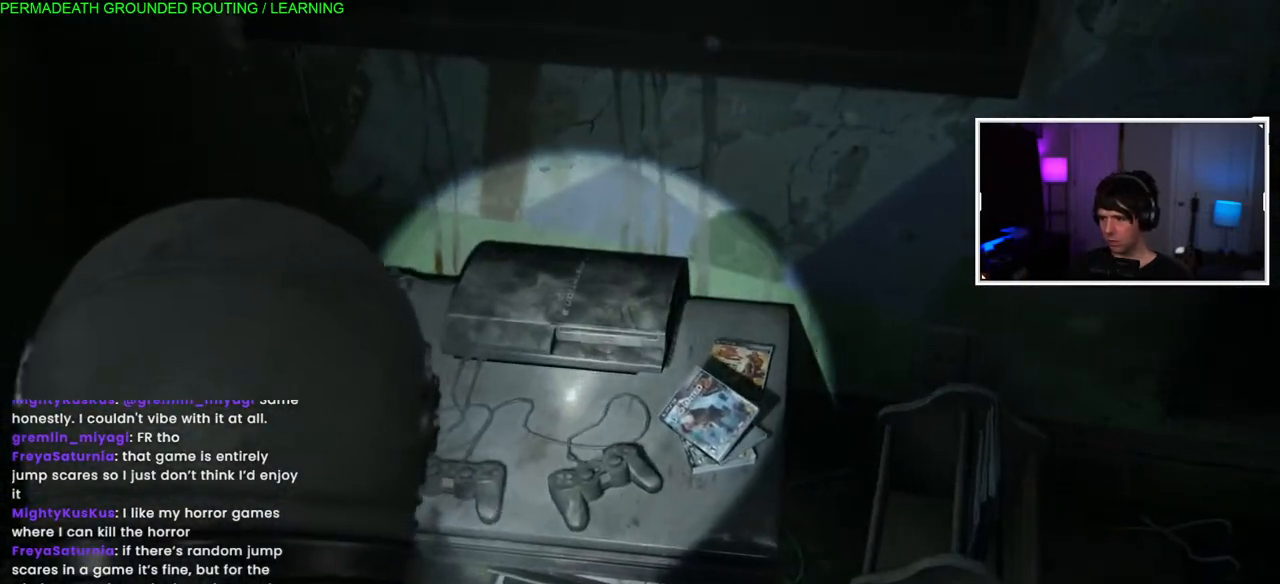
{"dt_ms": 500, "buttons": ["L2"], "left_stick": "center", "right_stick": "center", "events": [[83, "left_stick", "right"], [317, "right_stick", "center"], [500, "left_stick", "center"]]}